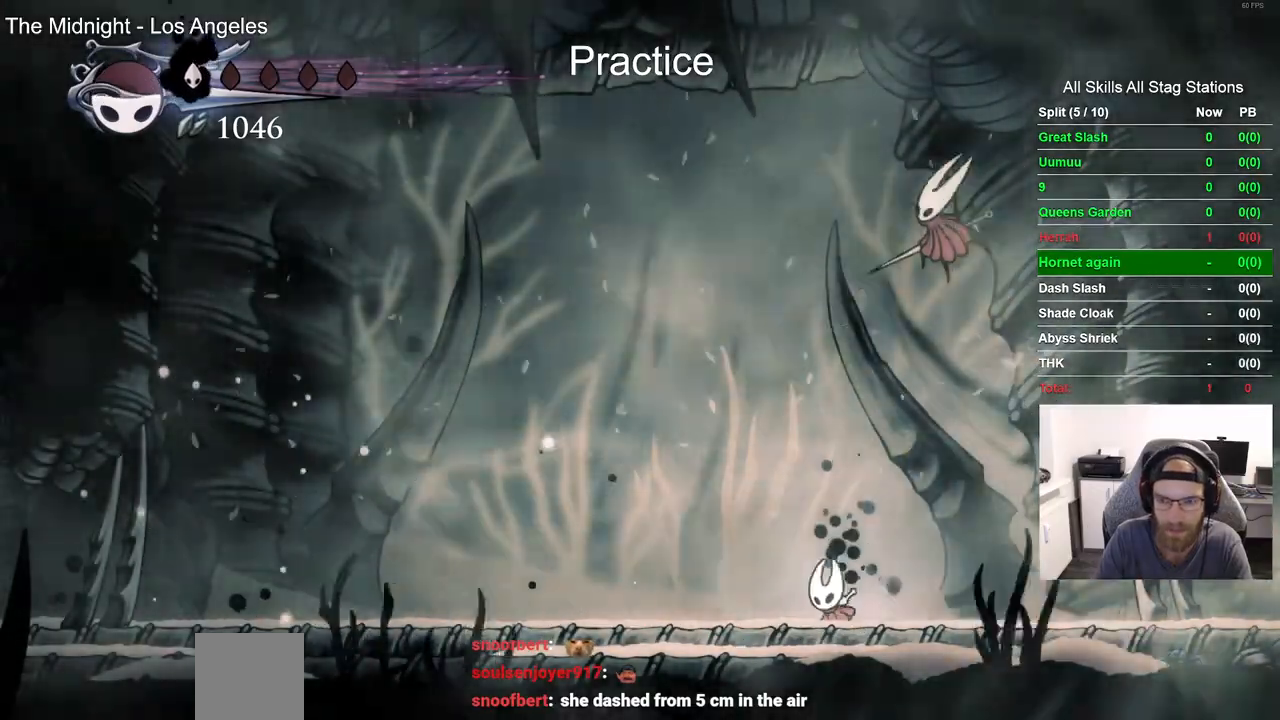
Gameplay with a controller (PlayStation layout); each line is a JSON object with the inputs held at the frame after it (dt_ms = milliseconds from this image to that frame). "events" lists button and stick changes between this image and that frame as [ms after this image, input, new state], when the widget could be followed in between. Not read: CROSS L1 R1.
{"dt_ms": 1000, "buttons": ["DPAD_LEFT"], "left_stick": "center", "right_stick": "center"}
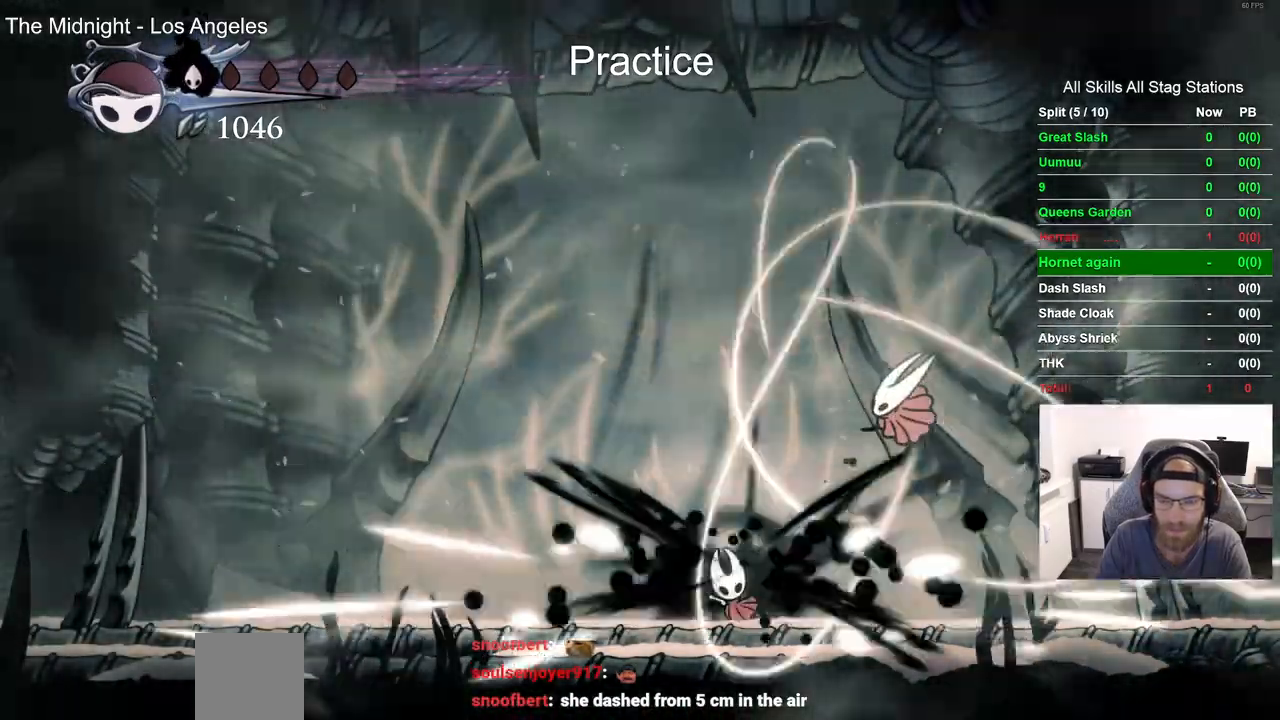
{"dt_ms": 500, "buttons": [], "left_stick": "center", "right_stick": "center", "events": [[250, "DPAD_RIGHT", "down"], [267, "DPAD_LEFT", "up"], [467, "DPAD_RIGHT", "up"]]}
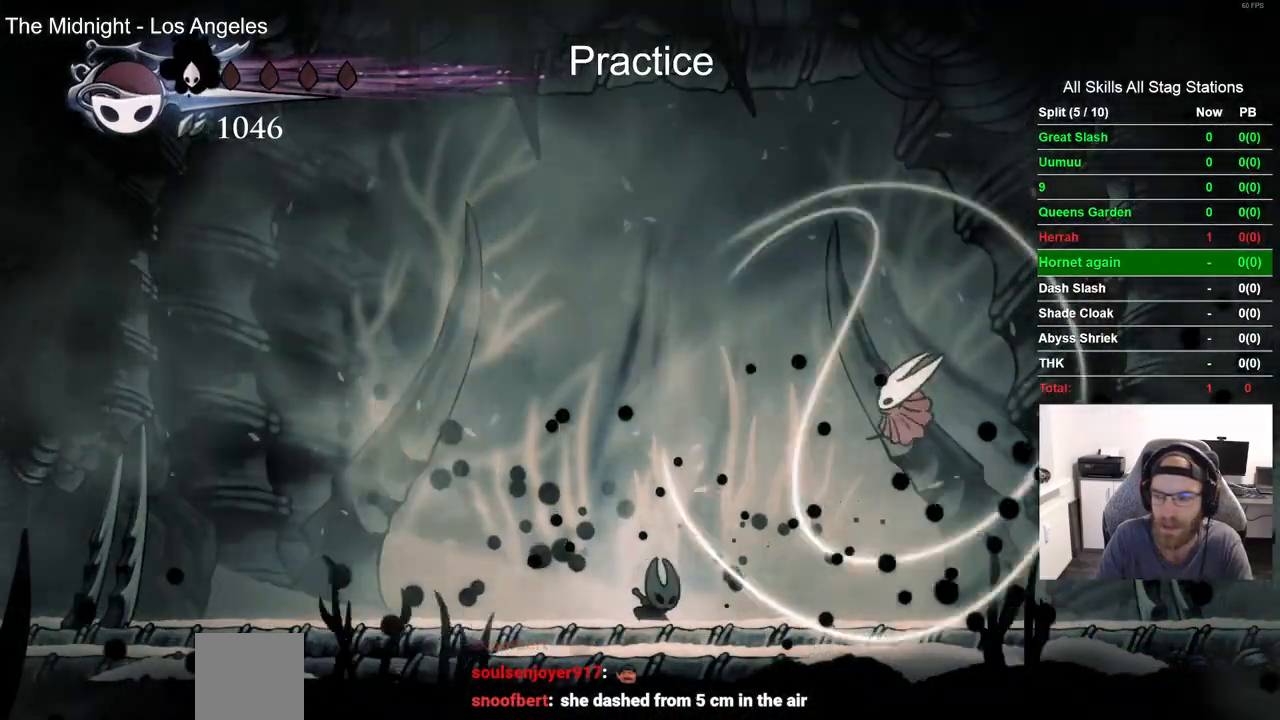
{"dt_ms": 500, "buttons": [], "left_stick": "center", "right_stick": "center", "events": []}
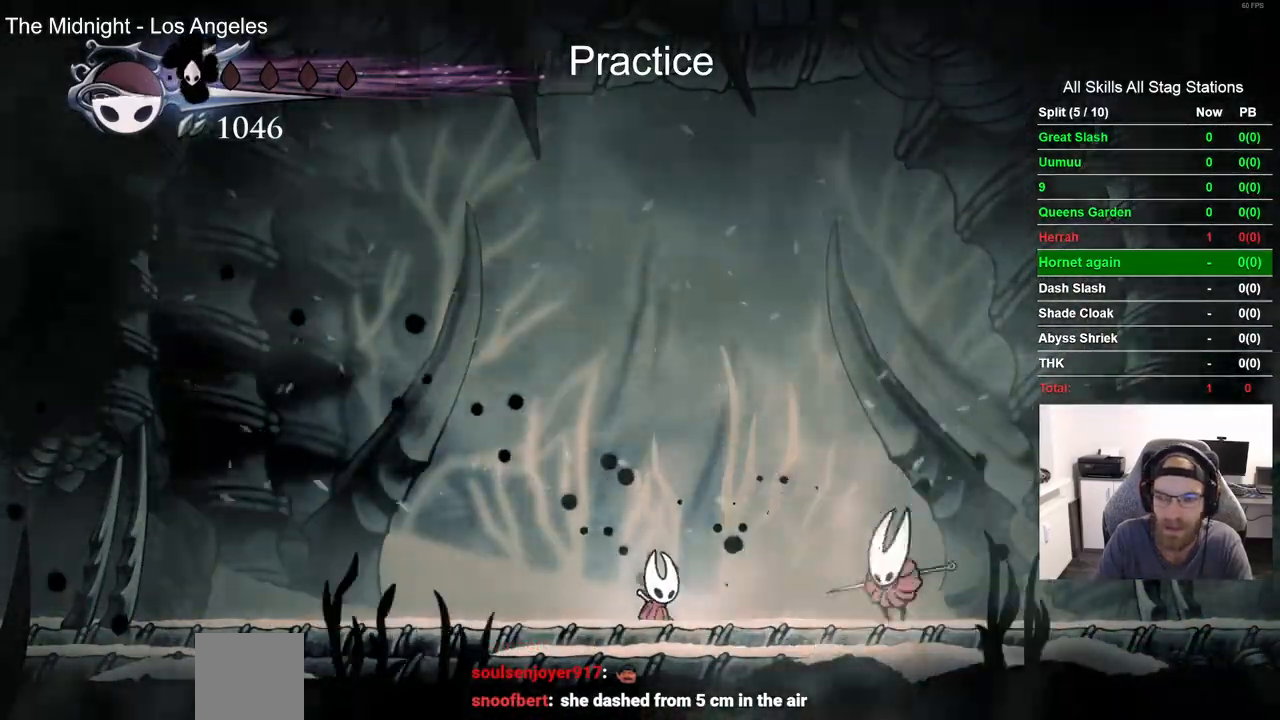
{"dt_ms": 500, "buttons": [], "left_stick": "center", "right_stick": "center", "events": []}
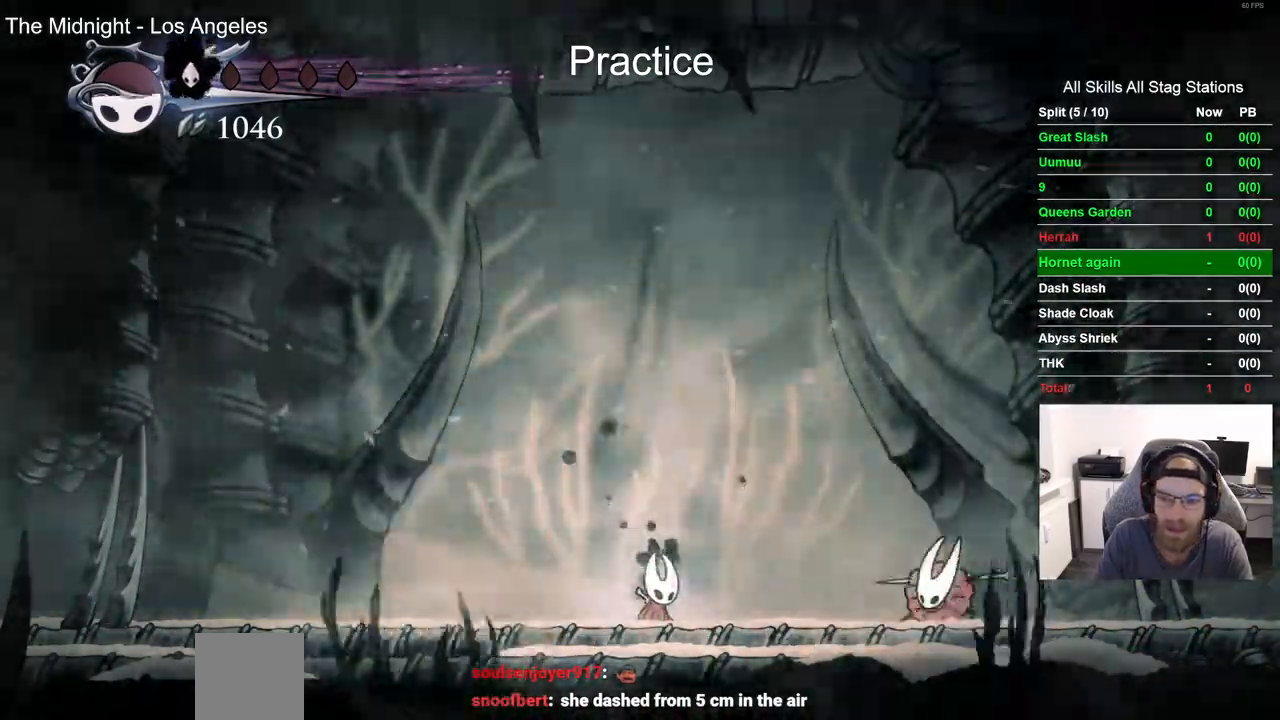
{"dt_ms": 500, "buttons": ["DPAD_LEFT"], "left_stick": "center", "right_stick": "center", "events": [[233, "DPAD_RIGHT", "down"], [367, "DPAD_RIGHT", "up"], [483, "DPAD_LEFT", "down"]]}
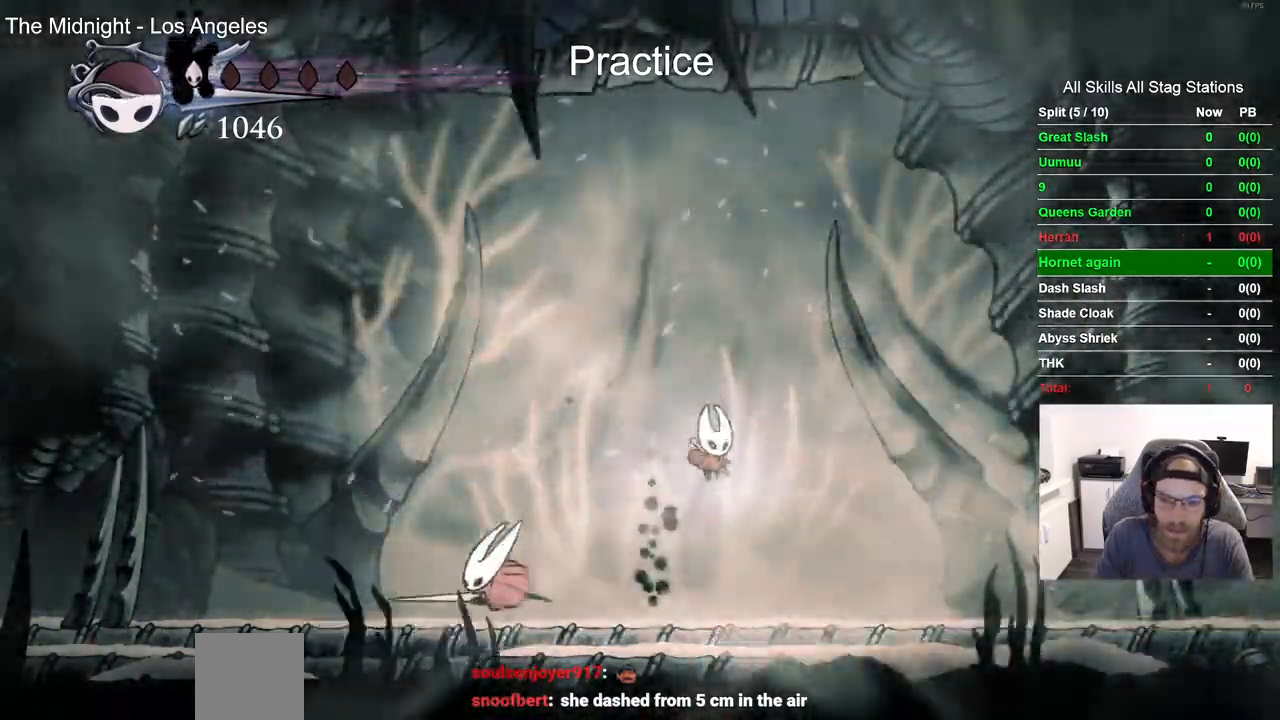
{"dt_ms": 500, "buttons": ["SQUARE", "DPAD_LEFT"], "left_stick": "center", "right_stick": "center", "events": [[383, "SQUARE", "down"]]}